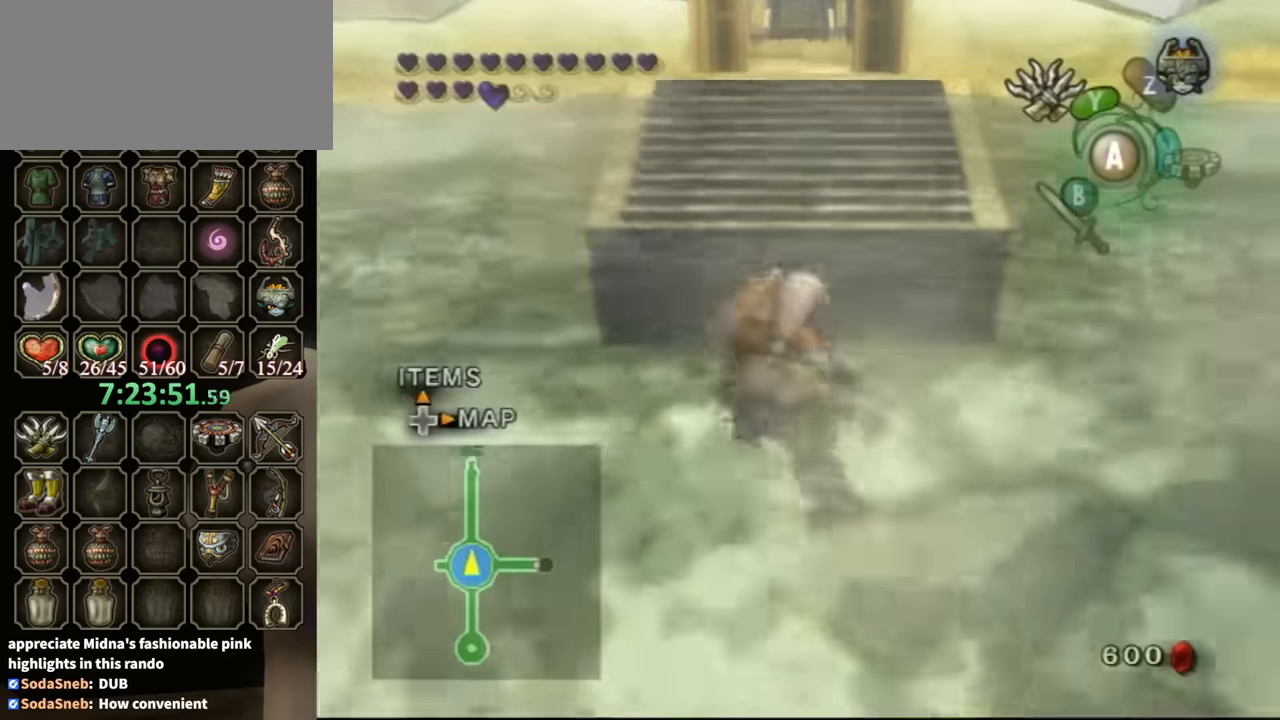
Gameplay with a controller (Nintendo layout); each line is a JSON object with the inputs held at the frame after it. "events" lists button and stick changes between this image and that frame as [ms after this image, input, new state], when the widget could be followed in between. Not read: L3 R3.
{"buttons": [], "left_stick": "up", "right_stick": "center", "events": [[67, "A", "up"], [133, "A", "down"], [200, "A", "up"]]}
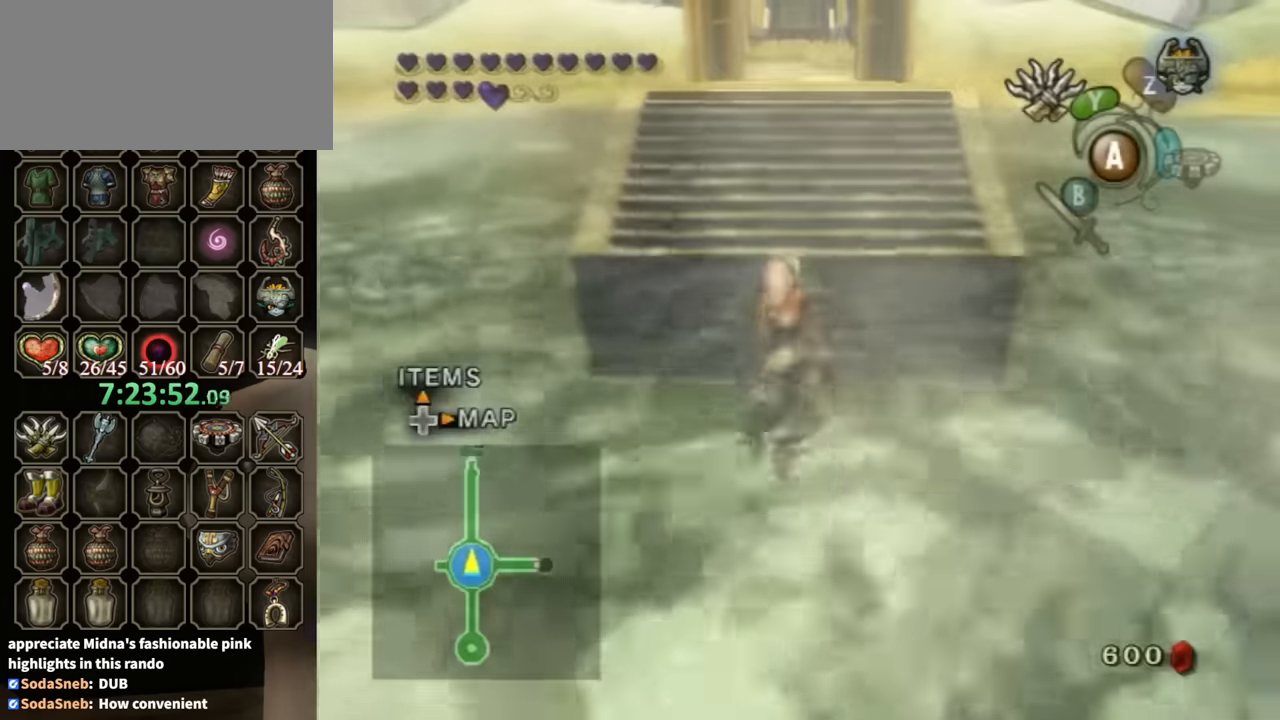
{"buttons": [], "left_stick": "up", "right_stick": "center", "events": []}
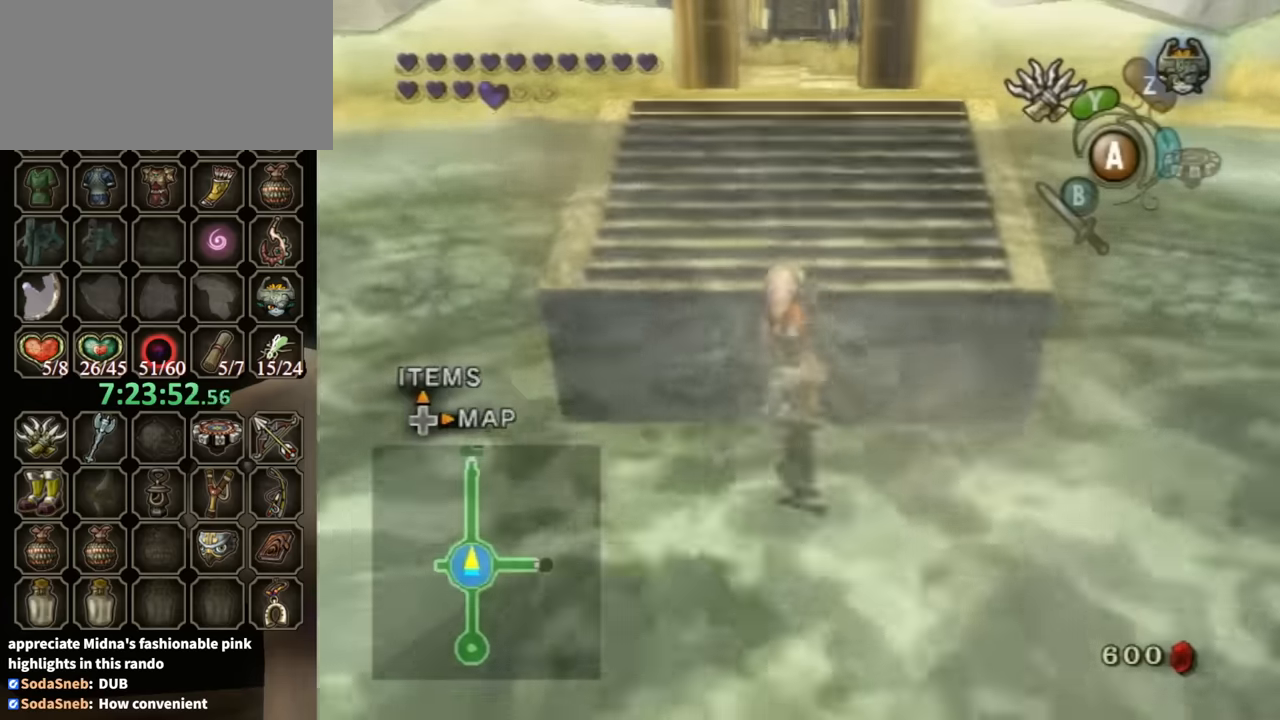
{"buttons": ["A"], "left_stick": "up", "right_stick": "center", "events": [[267, "A", "down"], [367, "A", "up"], [467, "A", "down"]]}
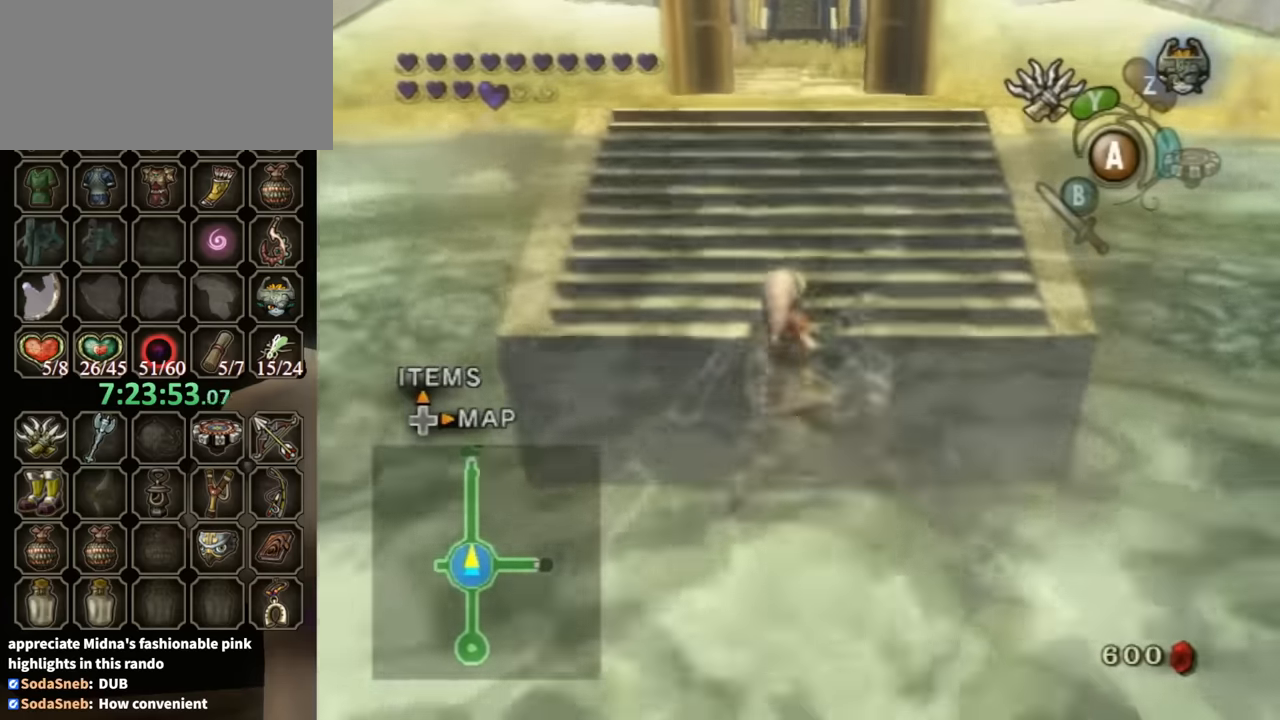
{"buttons": ["A"], "left_stick": "up", "right_stick": "center", "events": [[33, "A", "up"], [100, "A", "down"], [200, "A", "up"], [300, "A", "down"], [367, "A", "up"], [467, "A", "down"]]}
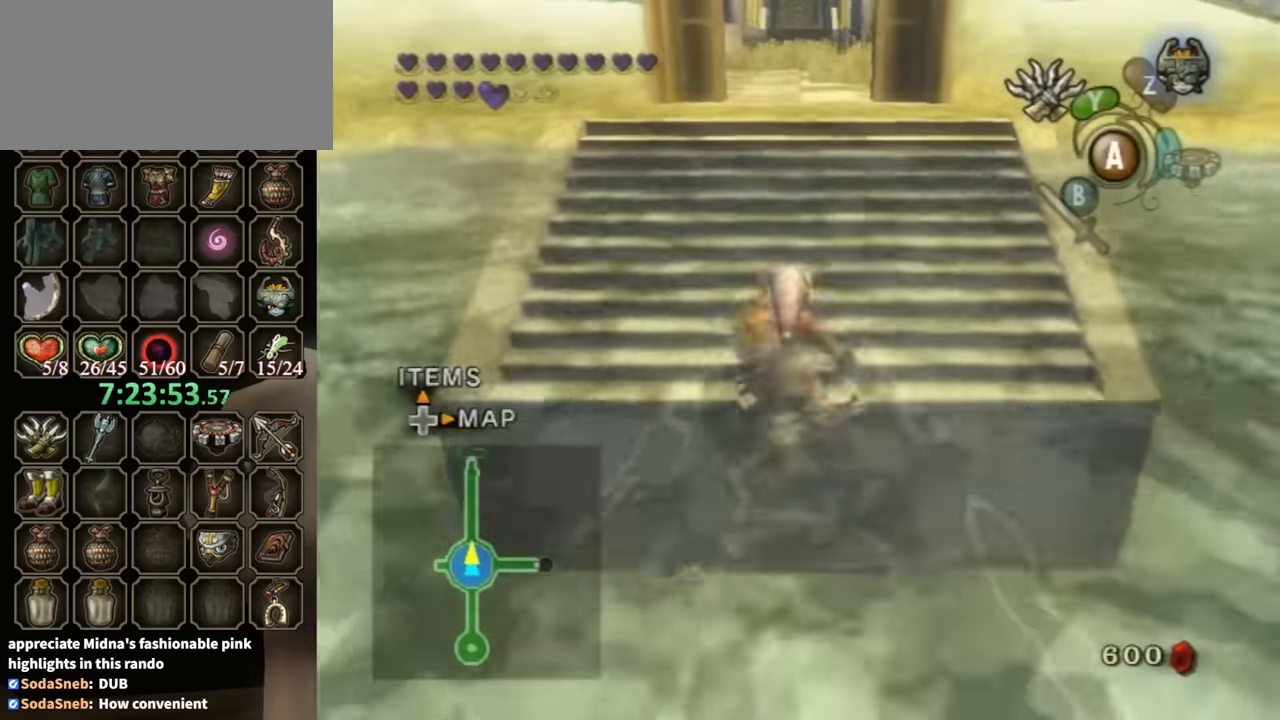
{"buttons": ["A"], "left_stick": "up", "right_stick": "center", "events": [[33, "A", "up"], [167, "A", "down"], [200, "A", "up"], [267, "A", "down"], [367, "A", "up"], [467, "A", "down"]]}
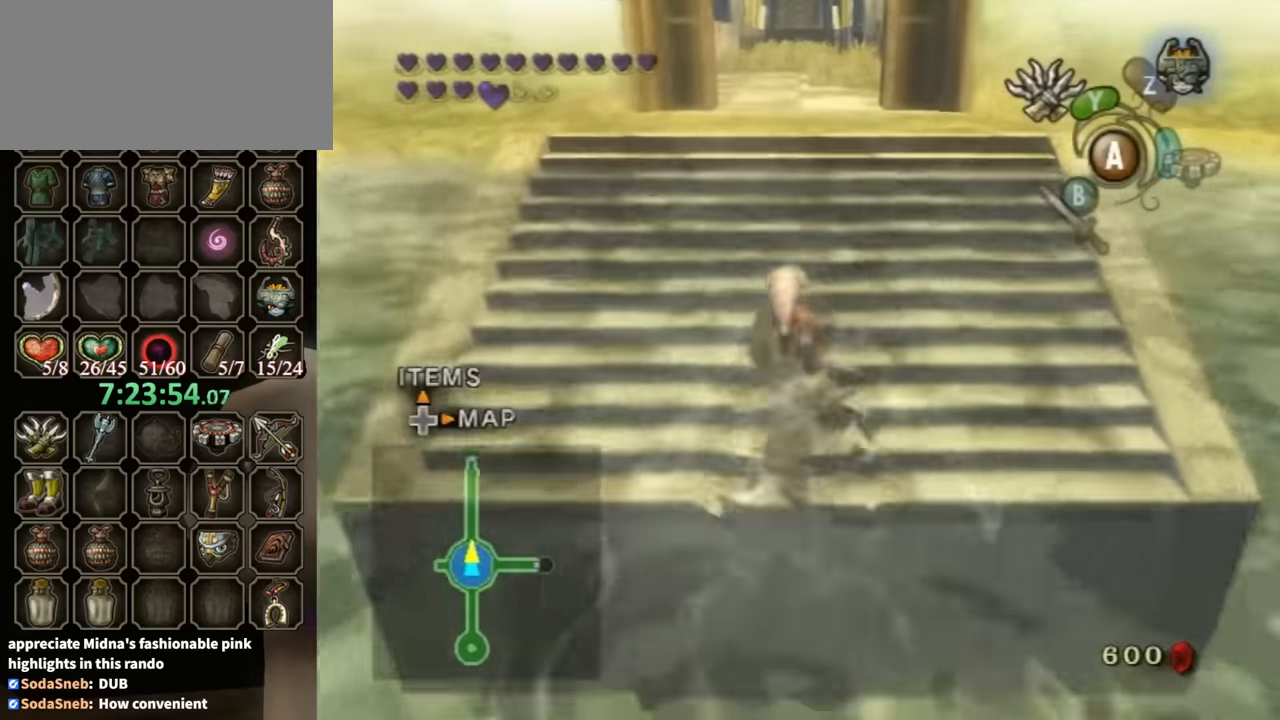
{"buttons": [], "left_stick": "up", "right_stick": "center", "events": [[33, "A", "up"], [267, "A", "down"], [333, "A", "up"], [400, "A", "down"], [500, "A", "up"]]}
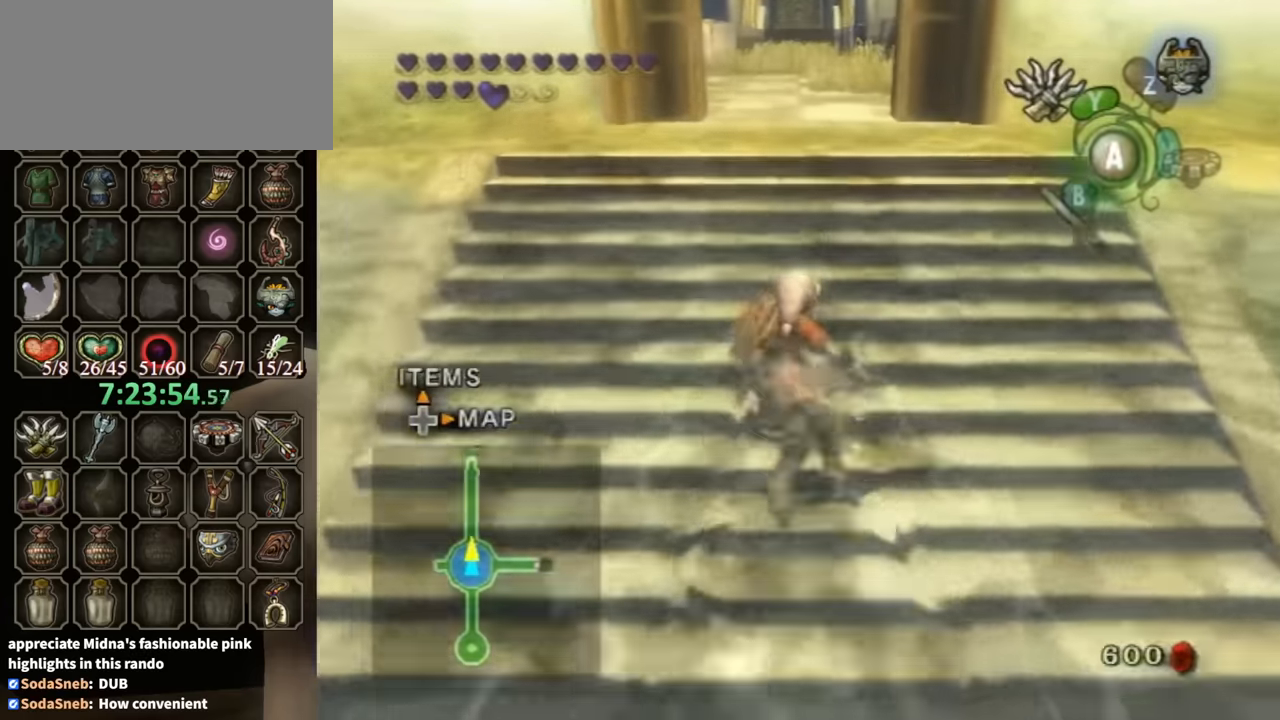
{"buttons": [], "left_stick": "up", "right_stick": "center", "events": [[67, "A", "down"], [133, "A", "up"], [233, "A", "down"], [267, "A", "up"], [433, "A", "down"], [467, "A", "up"]]}
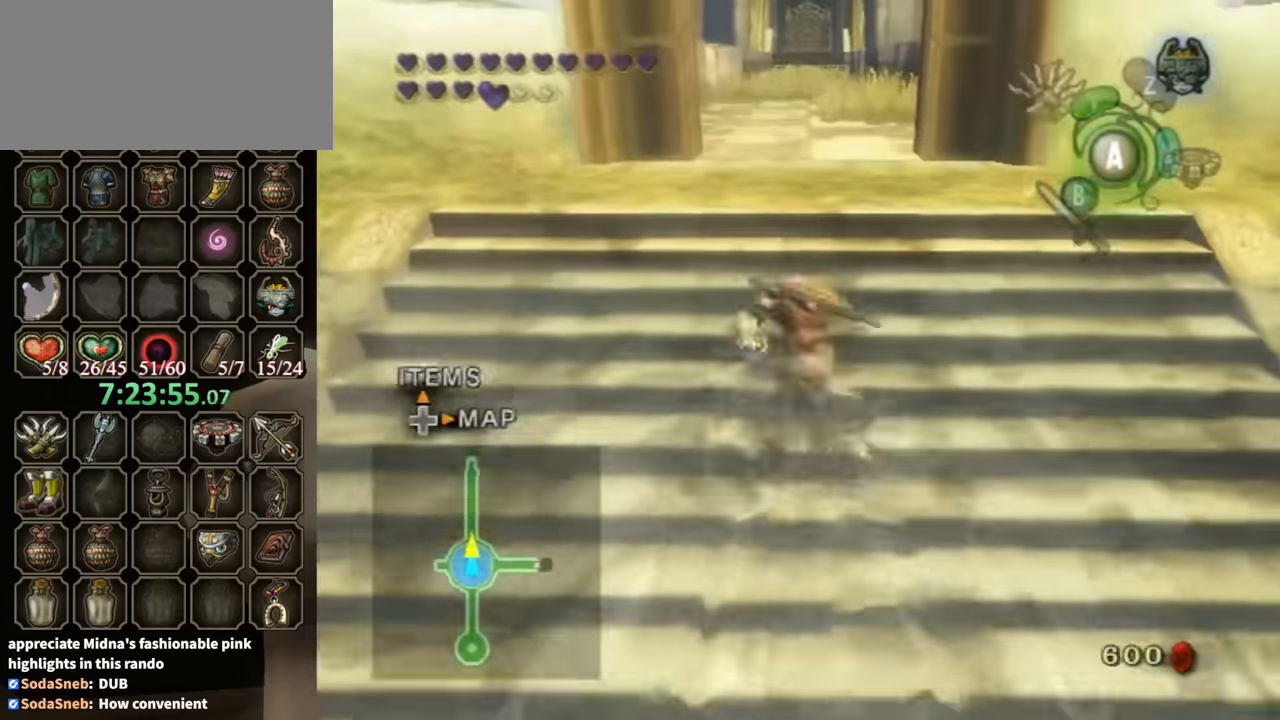
{"buttons": [], "left_stick": "up", "right_stick": "center", "events": [[33, "A", "down"], [100, "A", "up"]]}
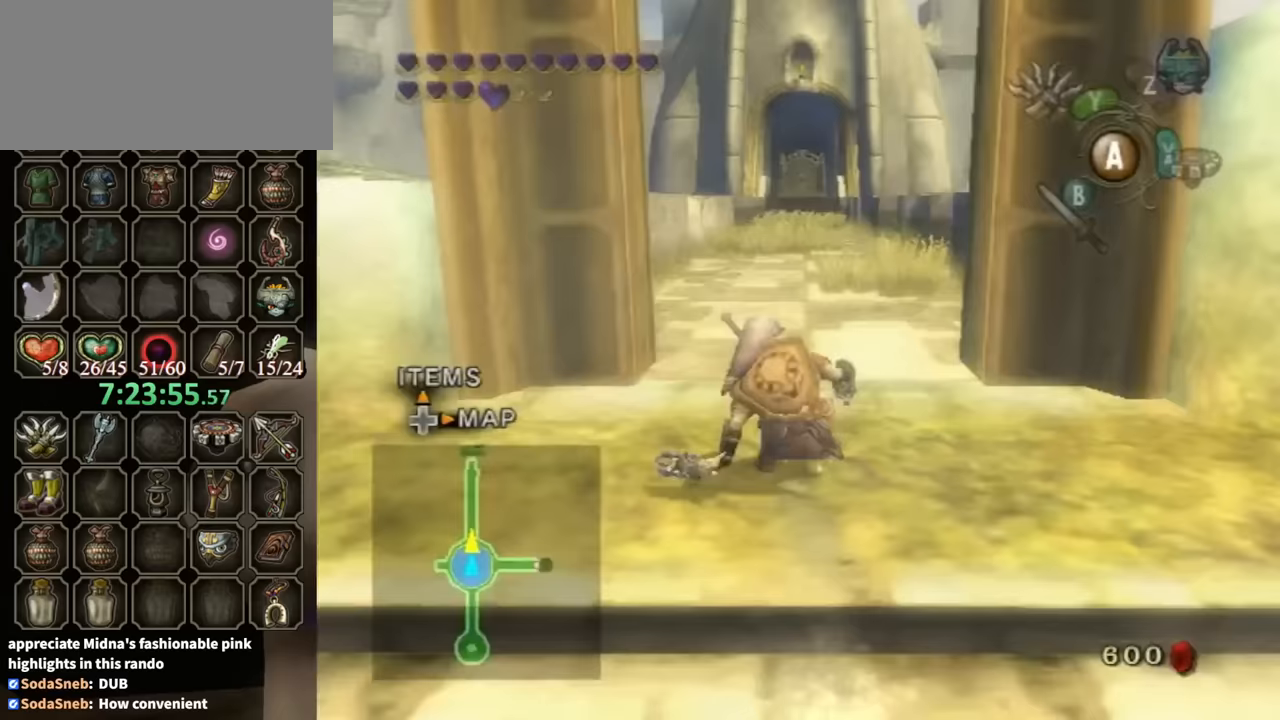
{"buttons": ["R1"], "left_stick": "center", "right_stick": "center", "events": [[200, "X", "down"], [267, "R1", "down"], [267, "X", "up"], [467, "left_stick", "center"]]}
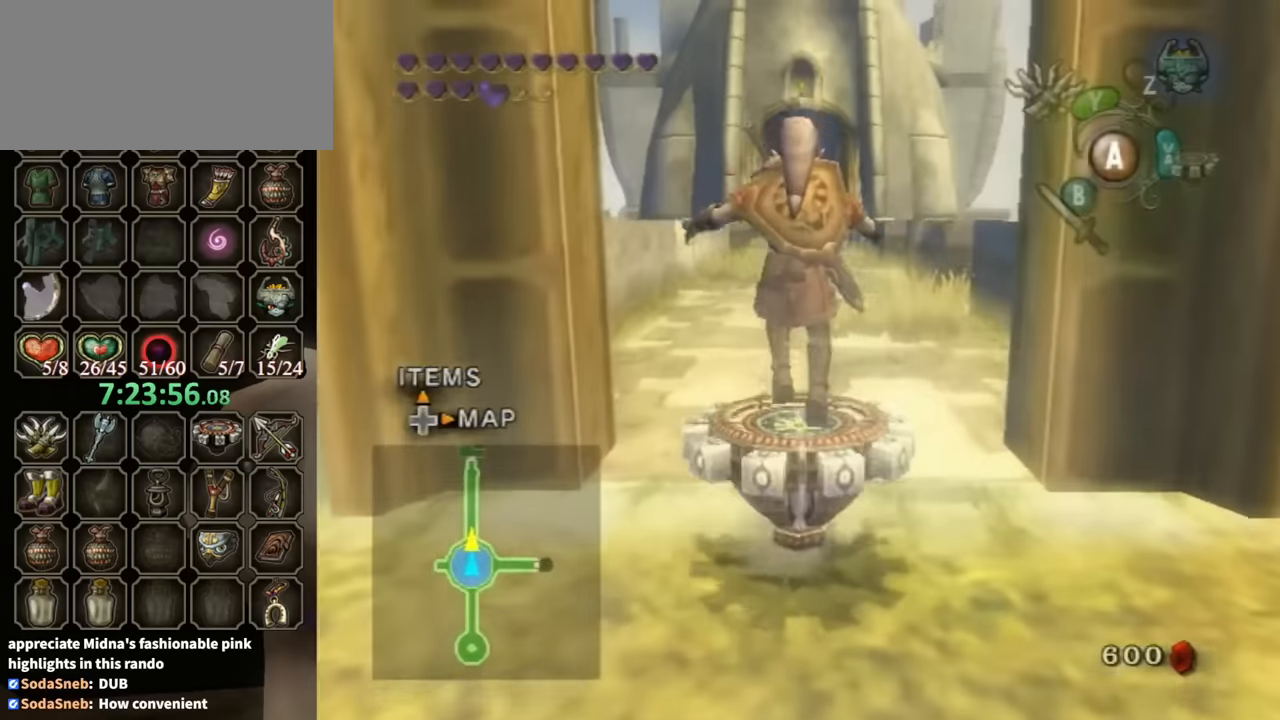
{"buttons": ["R1"], "left_stick": "left", "right_stick": "center", "events": [[467, "left_stick", "left"]]}
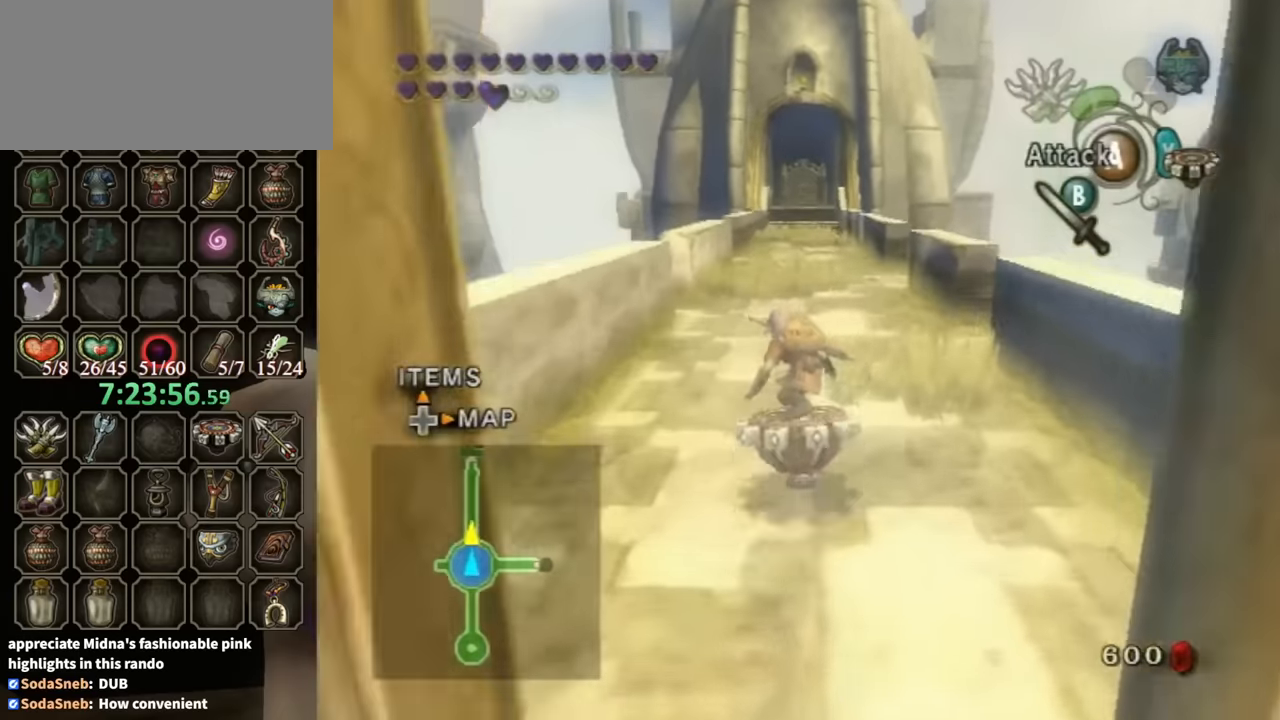
{"buttons": ["R1"], "left_stick": "center", "right_stick": "center", "events": [[100, "left_stick", "center"]]}
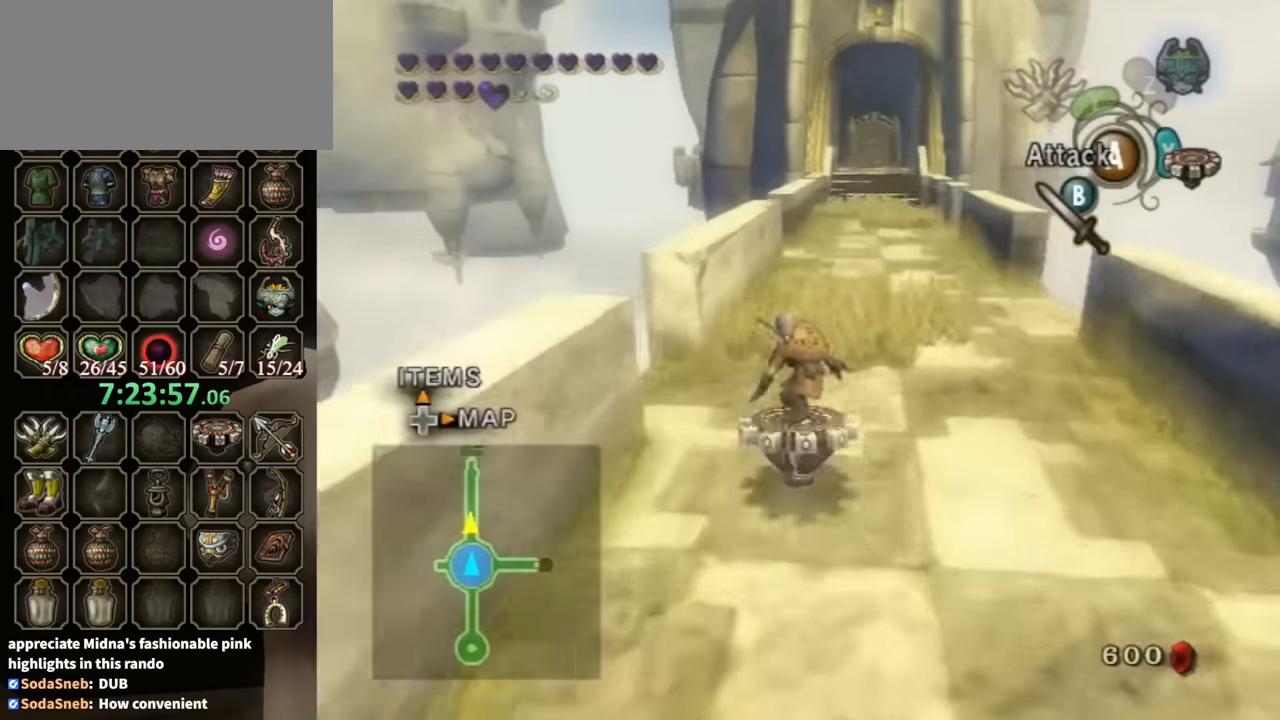
{"buttons": ["R1"], "left_stick": "center", "right_stick": "center", "events": [[233, "left_stick", "up-right"], [367, "left_stick", "center"]]}
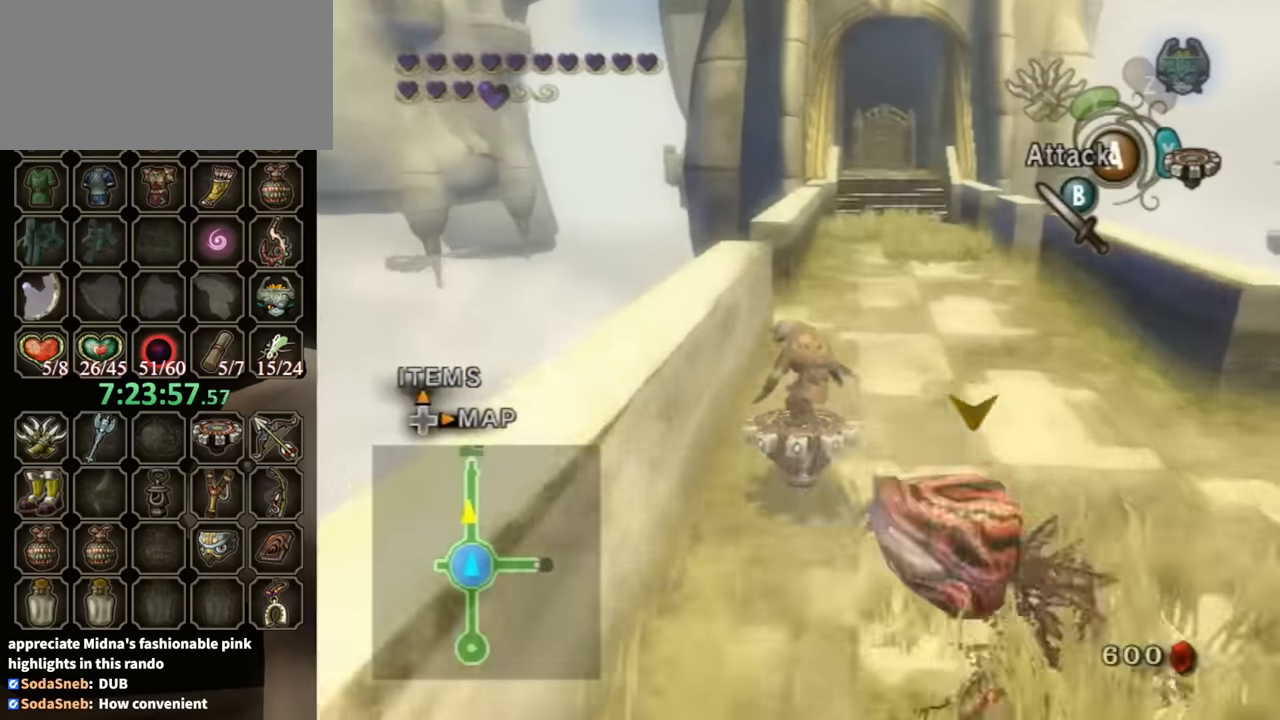
{"buttons": ["R1"], "left_stick": "center", "right_stick": "center", "events": [[67, "left_stick", "right"], [200, "left_stick", "center"], [433, "left_stick", "up-right"], [500, "left_stick", "center"]]}
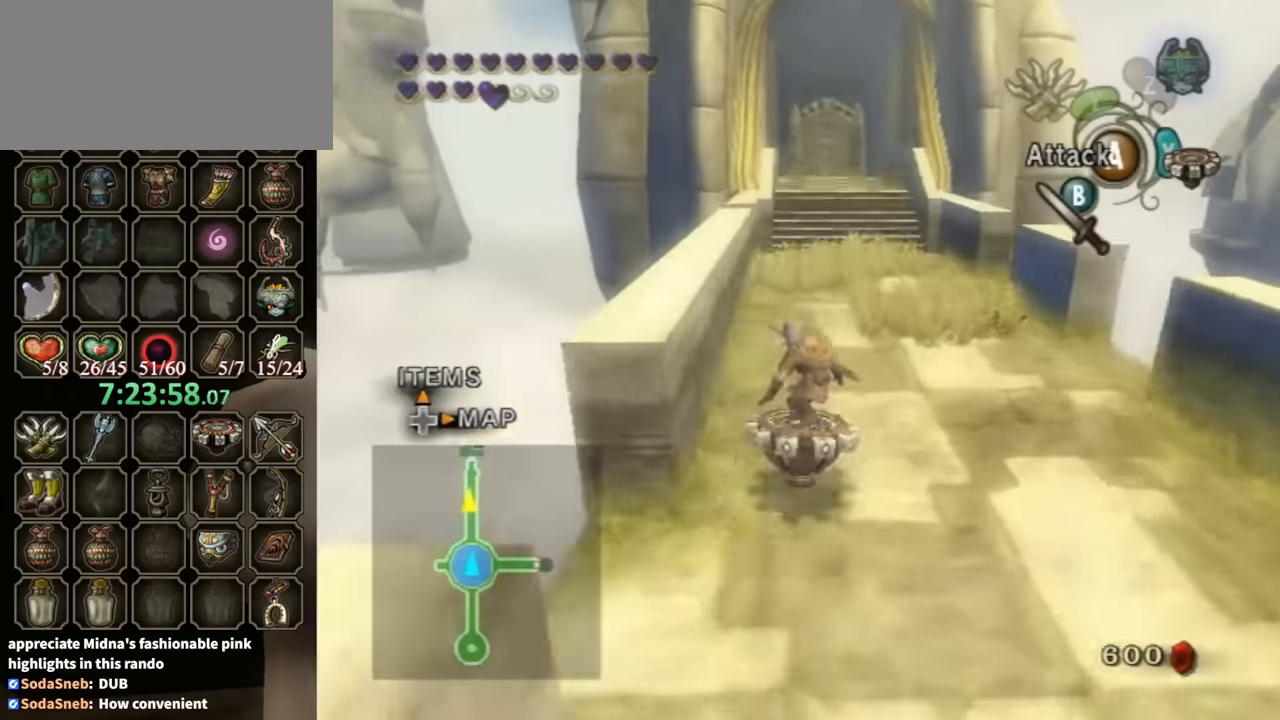
{"buttons": ["R1"], "left_stick": "center", "right_stick": "center", "events": []}
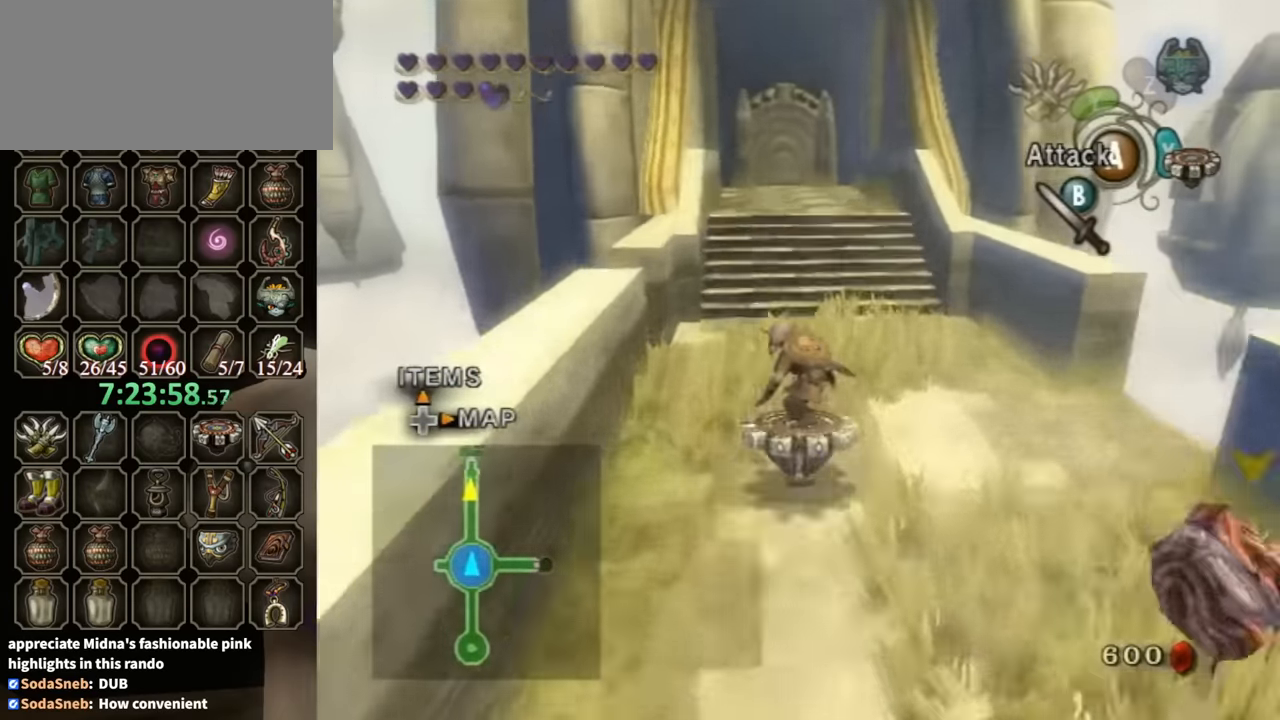
{"buttons": ["A"], "left_stick": "up", "right_stick": "center", "events": [[33, "left_stick", "up-left"], [367, "X", "down"], [400, "left_stick", "up"], [467, "A", "down"], [467, "R1", "up"], [467, "X", "up"]]}
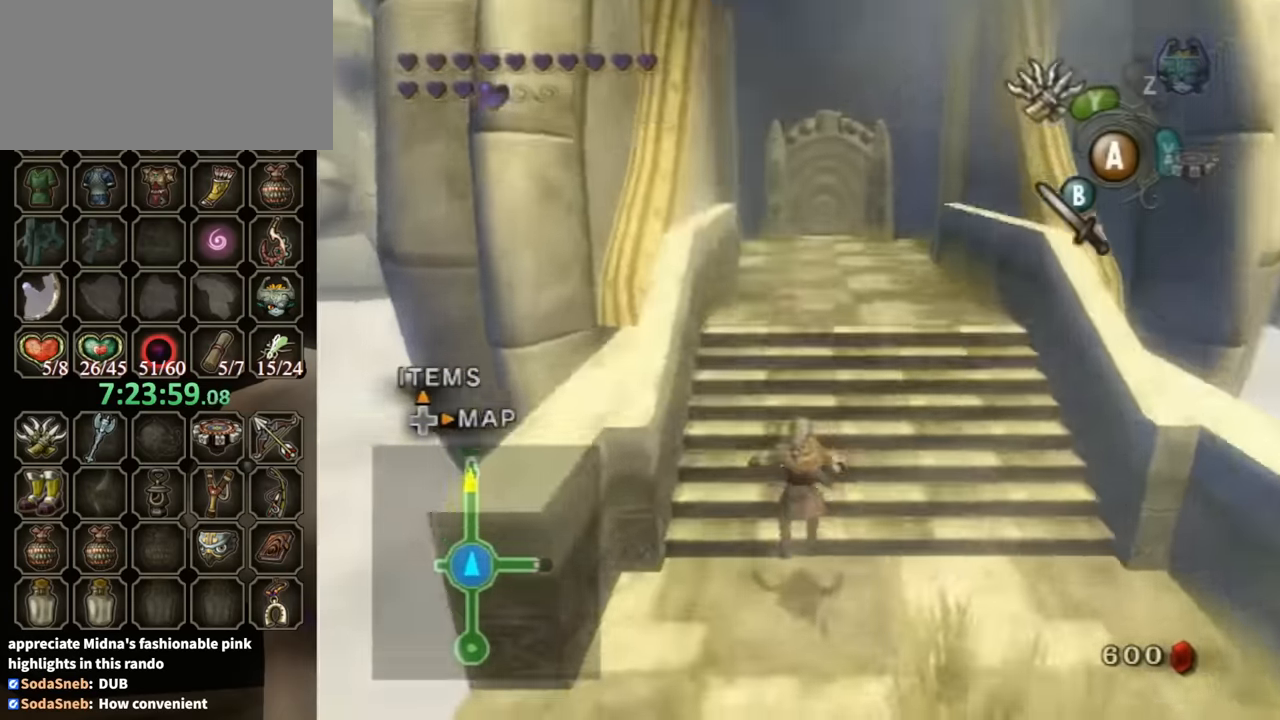
{"buttons": ["A"], "left_stick": "up", "right_stick": "center", "events": []}
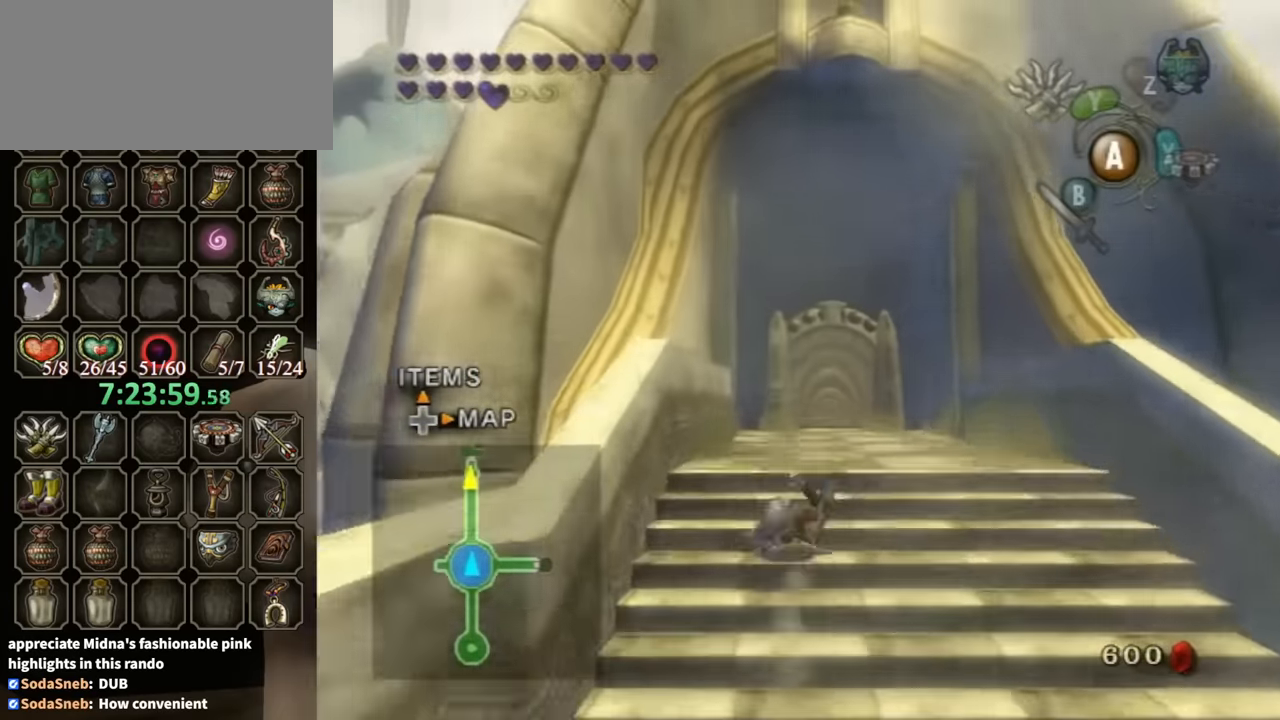
{"buttons": [], "left_stick": "up", "right_stick": "center", "events": [[67, "A", "up"], [267, "A", "down"], [367, "A", "up"], [400, "A", "down"], [467, "A", "up"]]}
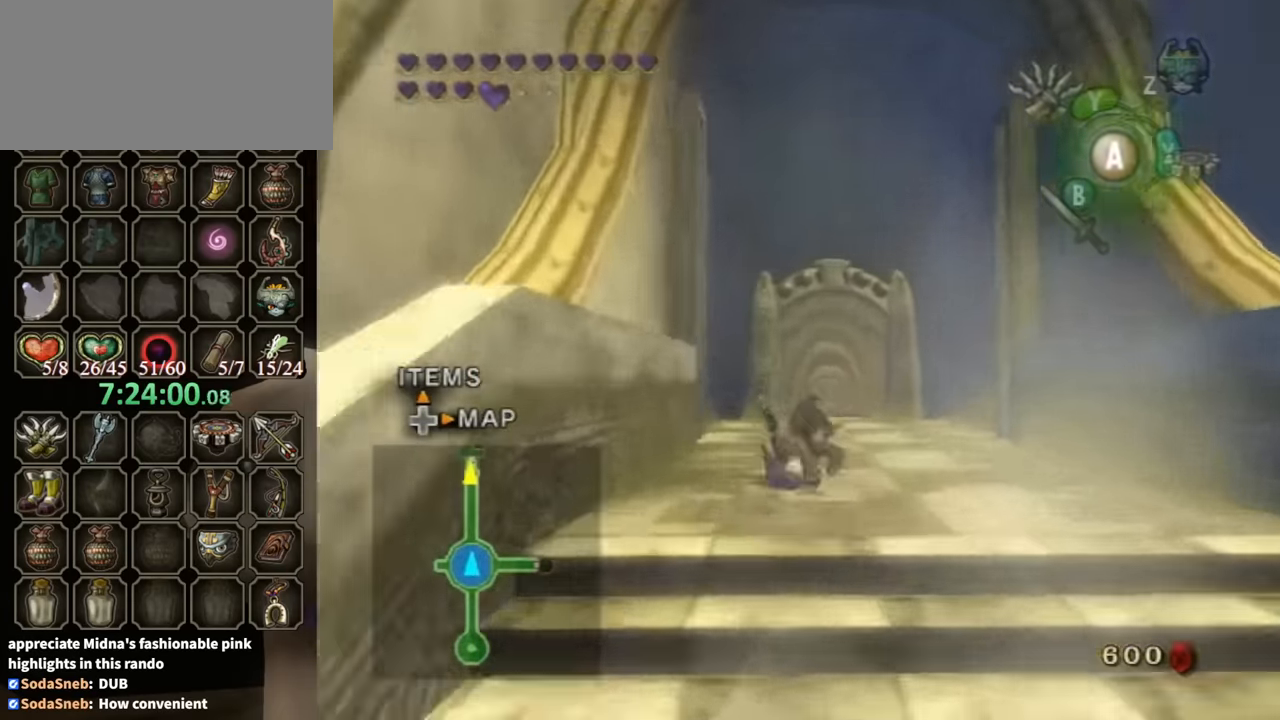
{"buttons": ["A"], "left_stick": "up", "right_stick": "center", "events": [[500, "A", "down"]]}
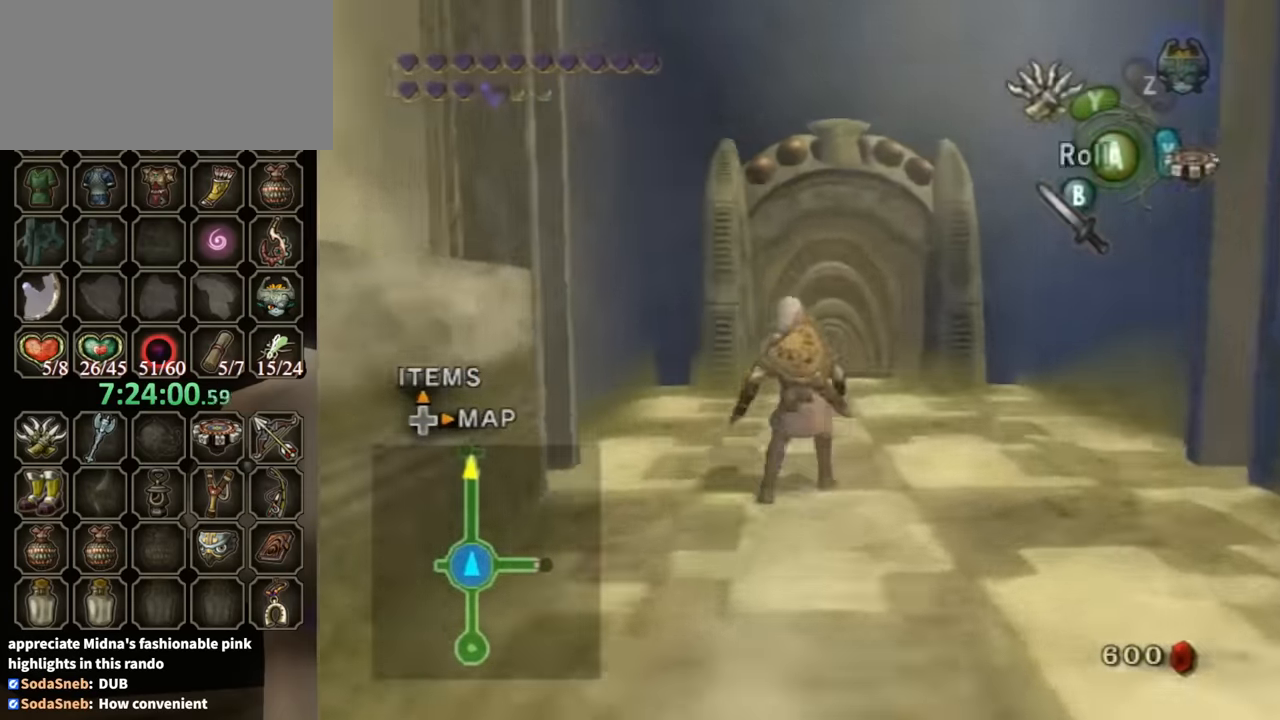
{"buttons": [], "left_stick": "up", "right_stick": "center", "events": [[33, "A", "up"]]}
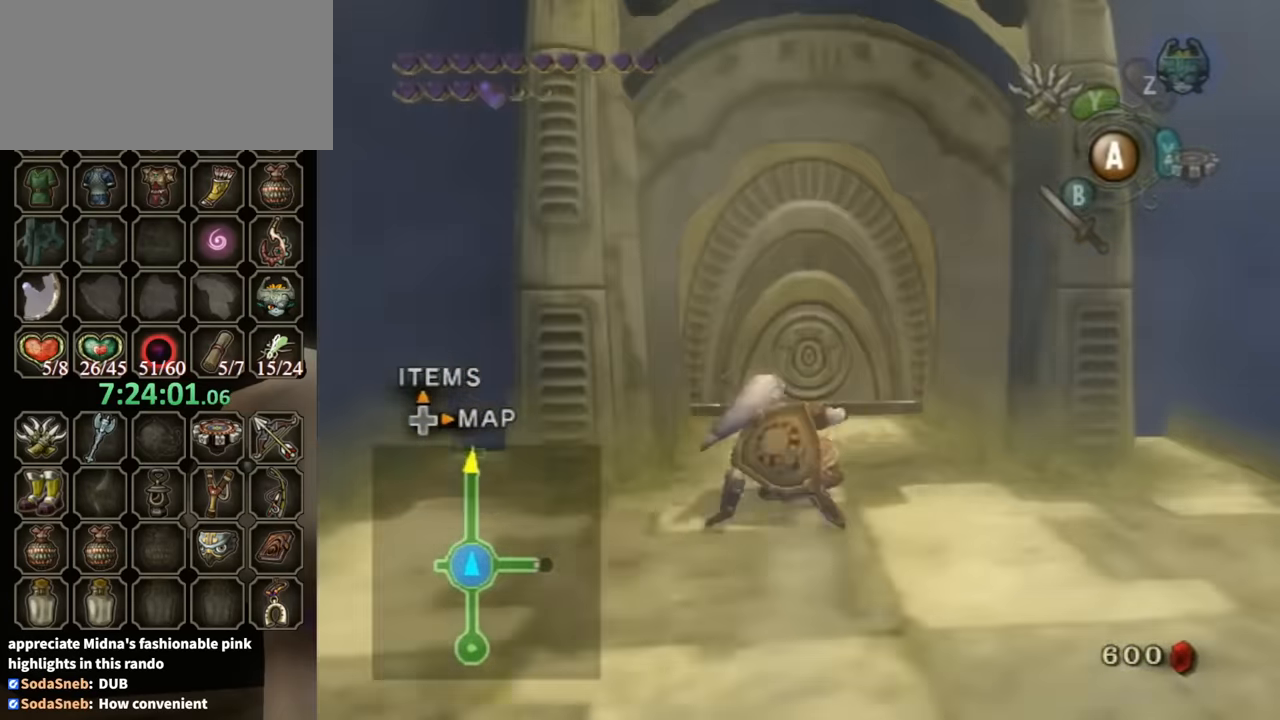
{"buttons": [], "left_stick": "up", "right_stick": "center", "events": [[400, "A", "down"], [433, "A", "up"]]}
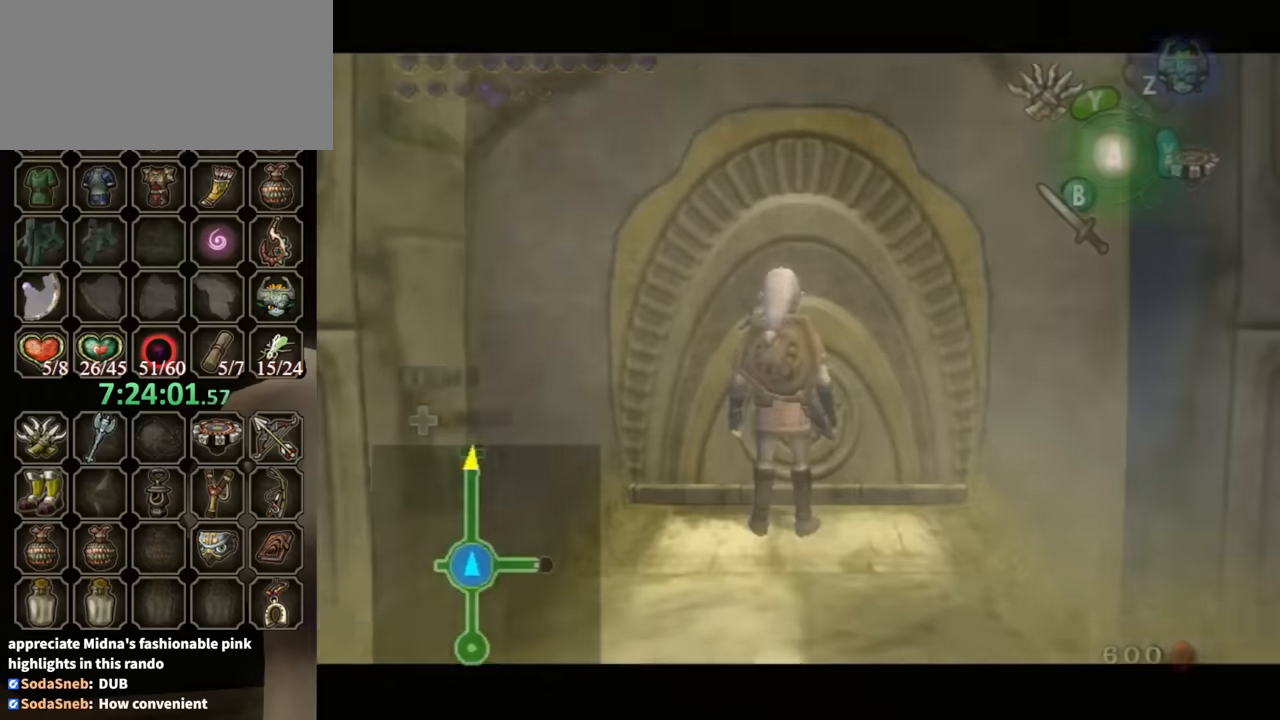
{"buttons": [], "left_stick": "up", "right_stick": "center", "events": []}
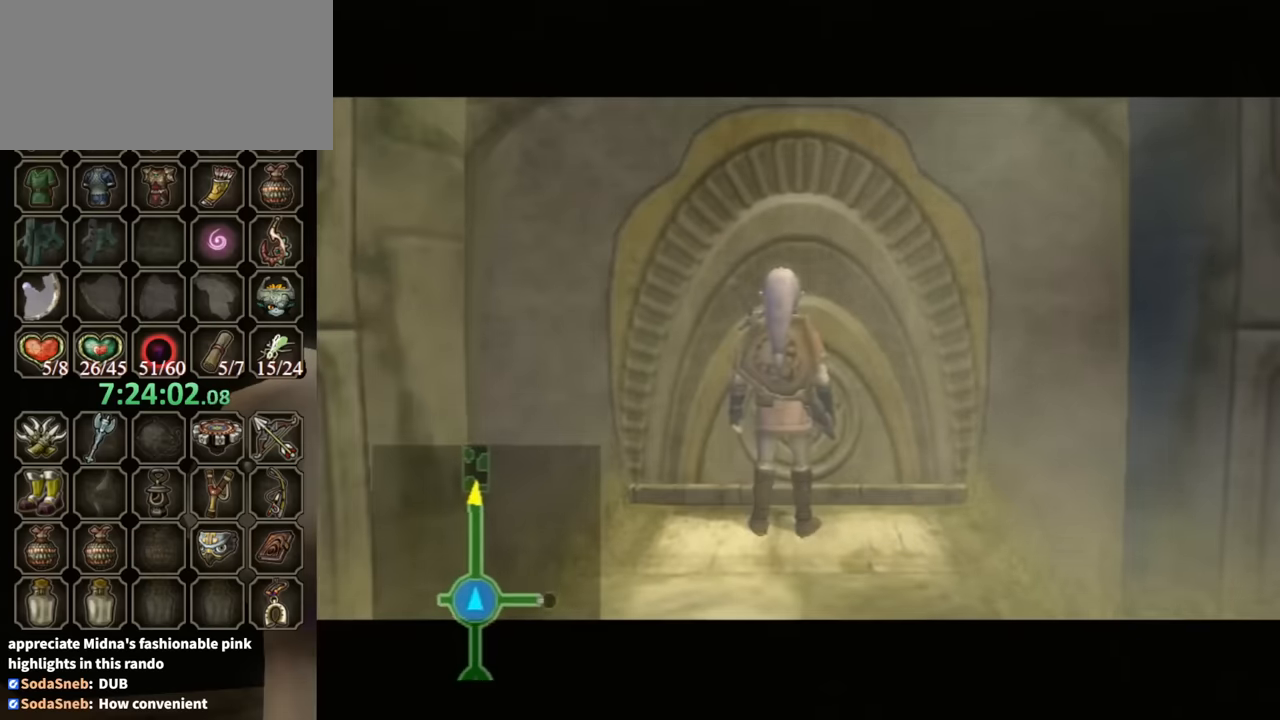
{"buttons": [], "left_stick": "up", "right_stick": "center", "events": []}
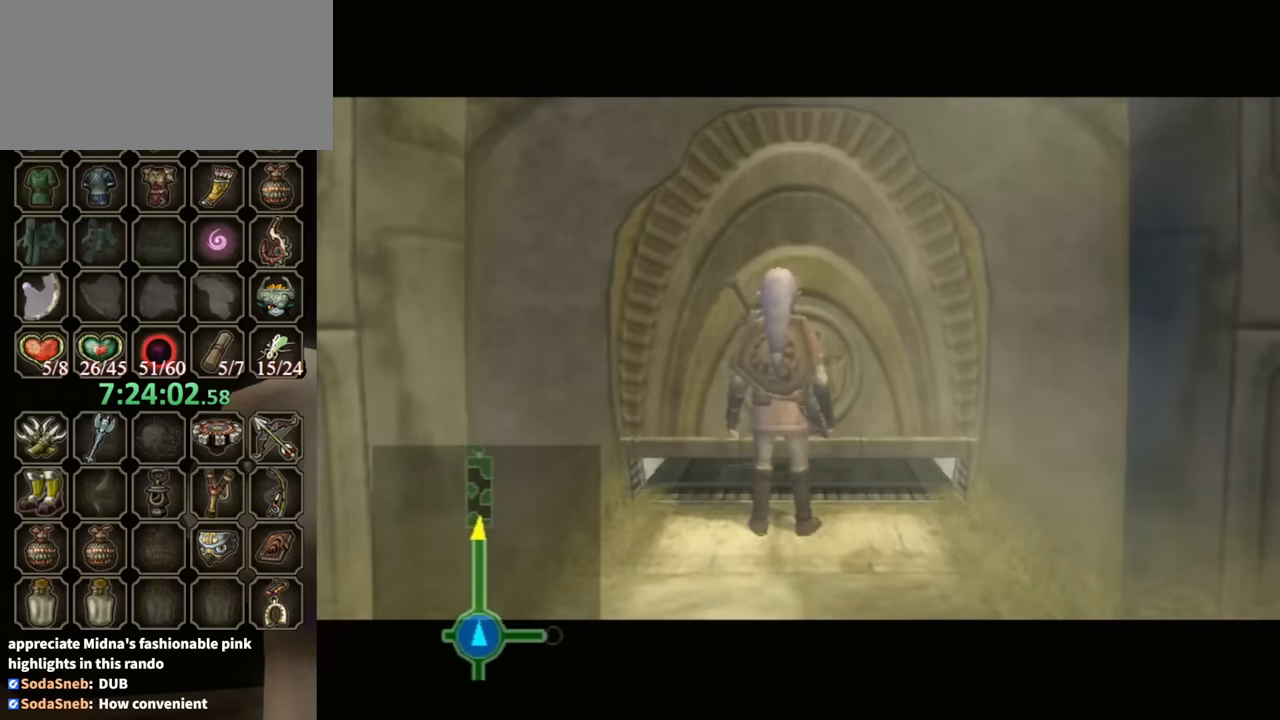
{"buttons": [], "left_stick": "center", "right_stick": "center", "events": [[167, "left_stick", "center"]]}
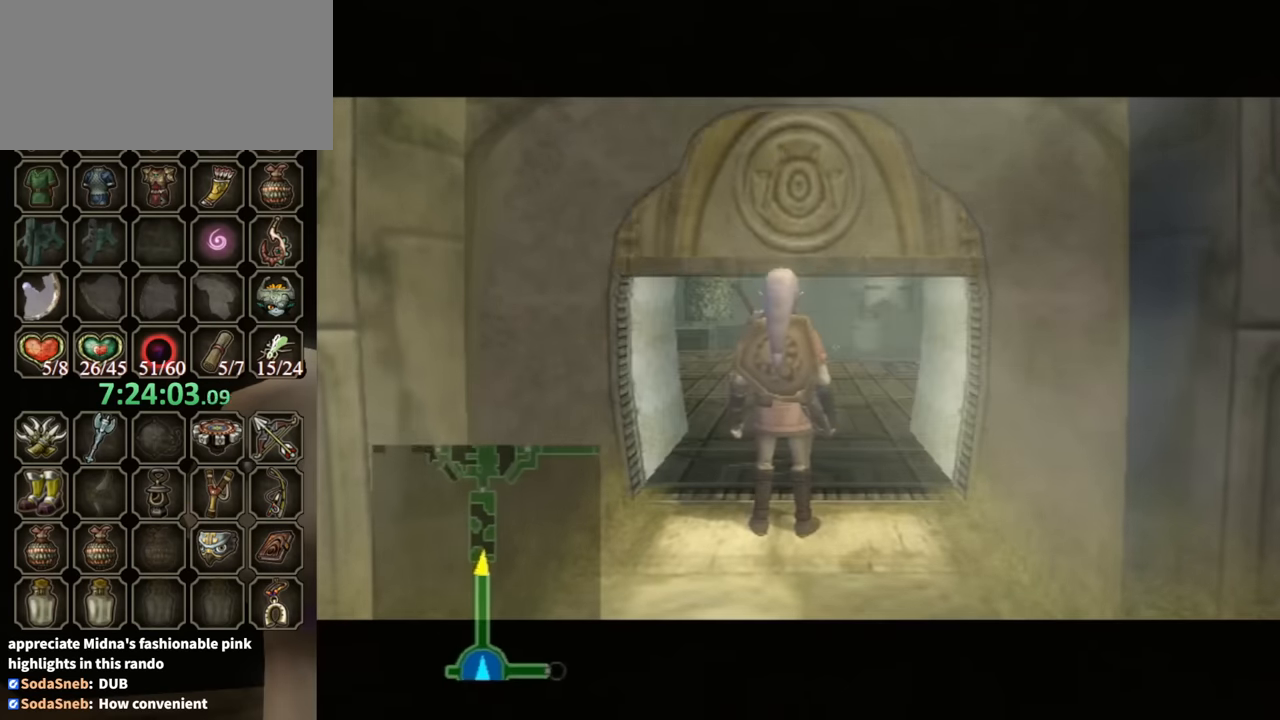
{"buttons": [], "left_stick": "center", "right_stick": "center", "events": []}
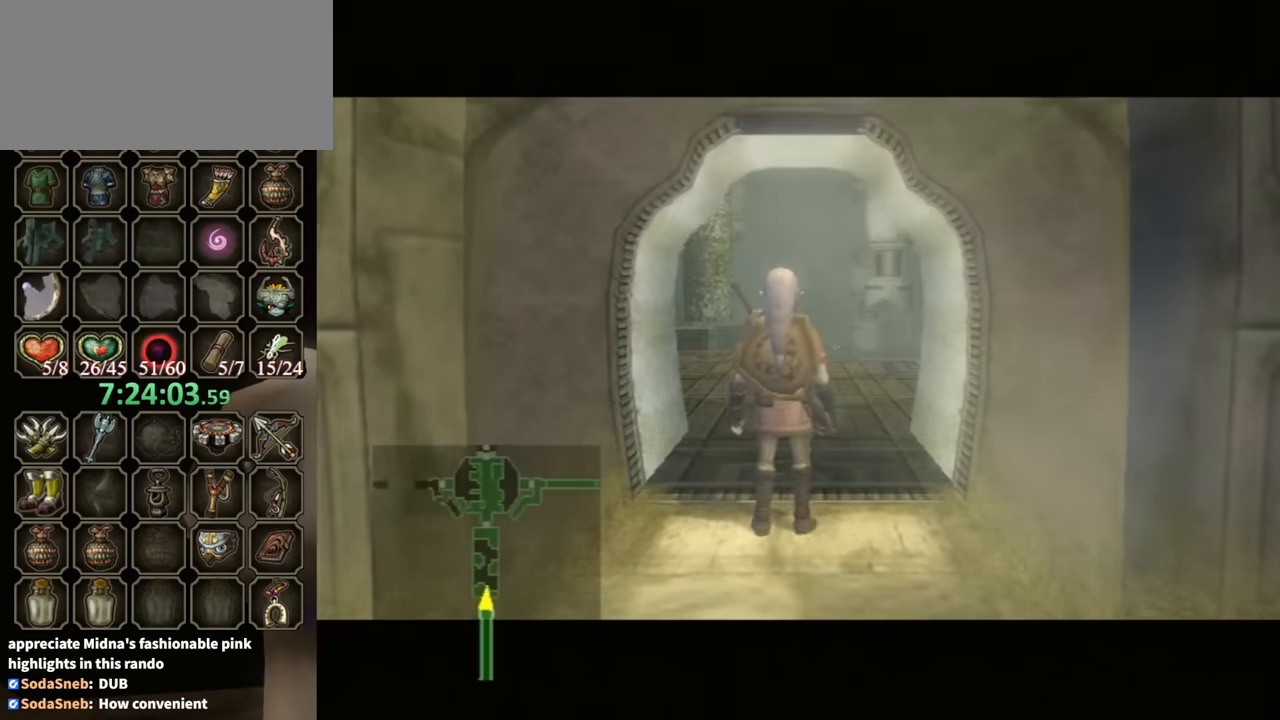
{"buttons": [], "left_stick": "center", "right_stick": "center", "events": []}
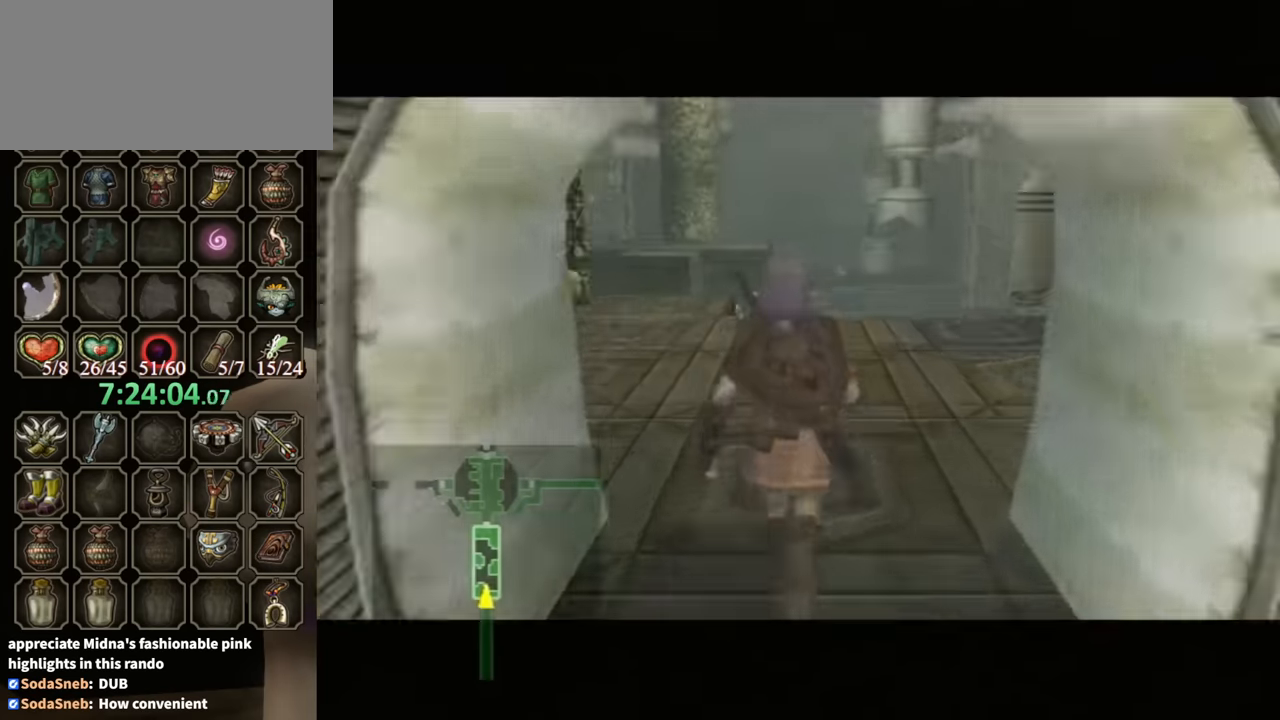
{"buttons": [], "left_stick": "up-left", "right_stick": "center", "events": [[100, "left_stick", "up"], [200, "left_stick", "up-left"]]}
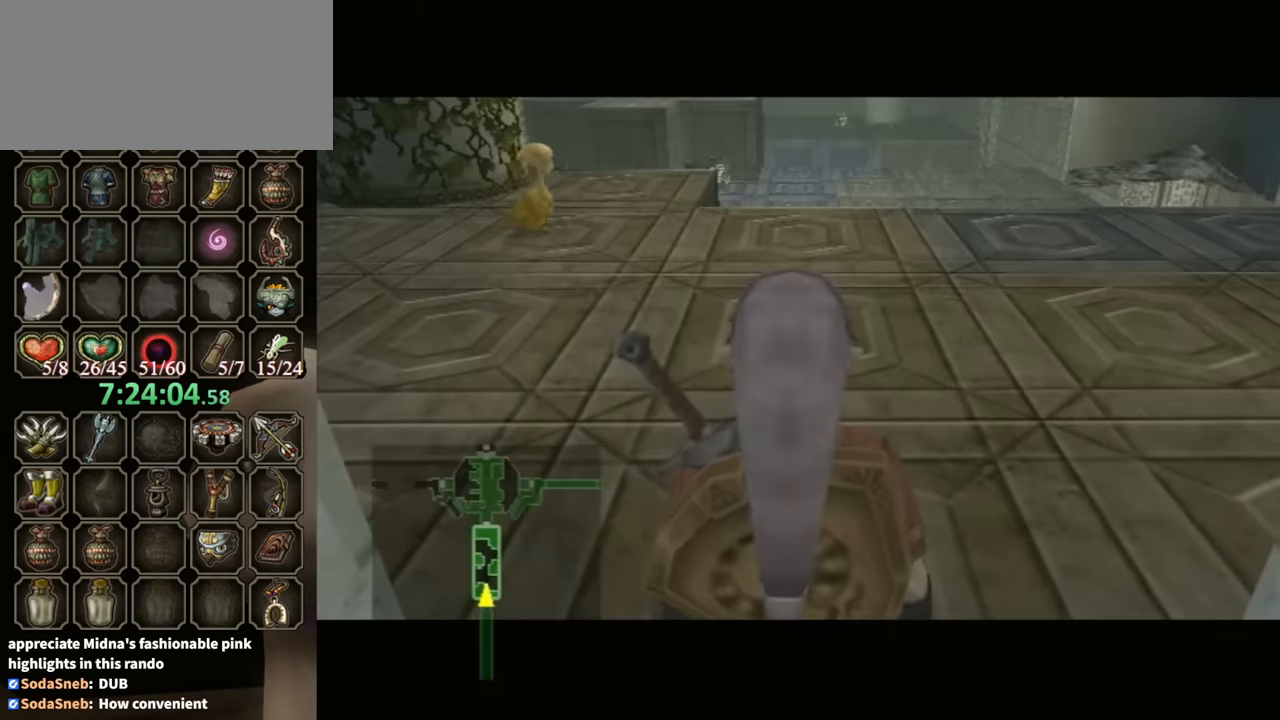
{"buttons": [], "left_stick": "up-left", "right_stick": "center", "events": []}
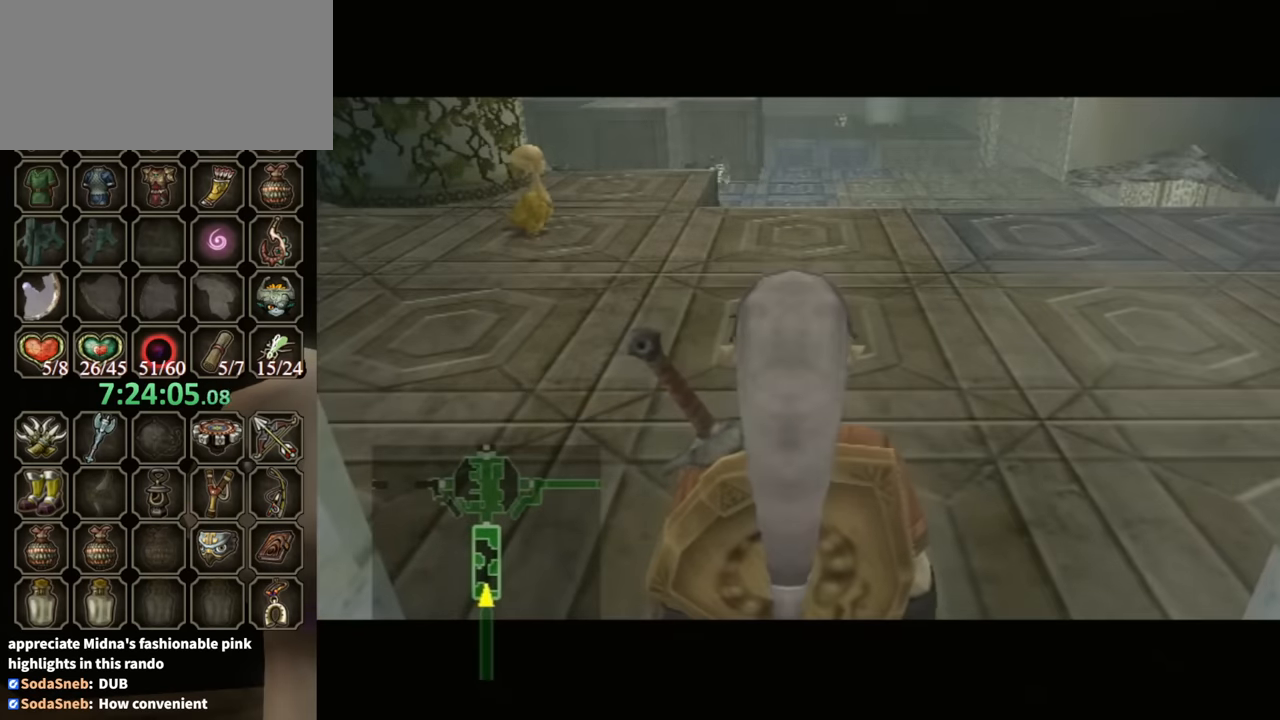
{"buttons": [], "left_stick": "up-left", "right_stick": "center", "events": [[233, "A", "down"], [333, "A", "up"], [400, "A", "down"], [500, "A", "up"]]}
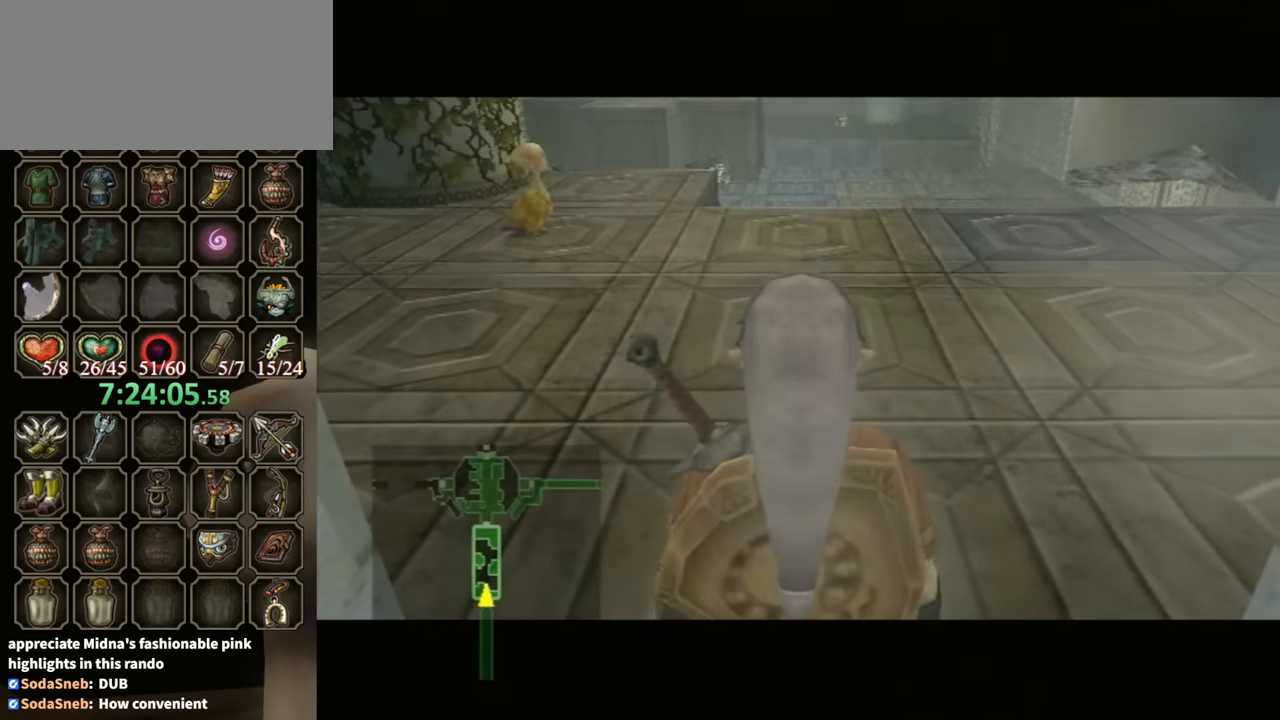
{"buttons": ["A"], "left_stick": "up", "right_stick": "center", "events": [[100, "A", "down"], [133, "A", "up"], [233, "A", "down"], [267, "A", "up"], [367, "A", "down"], [433, "A", "up"], [467, "left_stick", "up"], [500, "A", "down"]]}
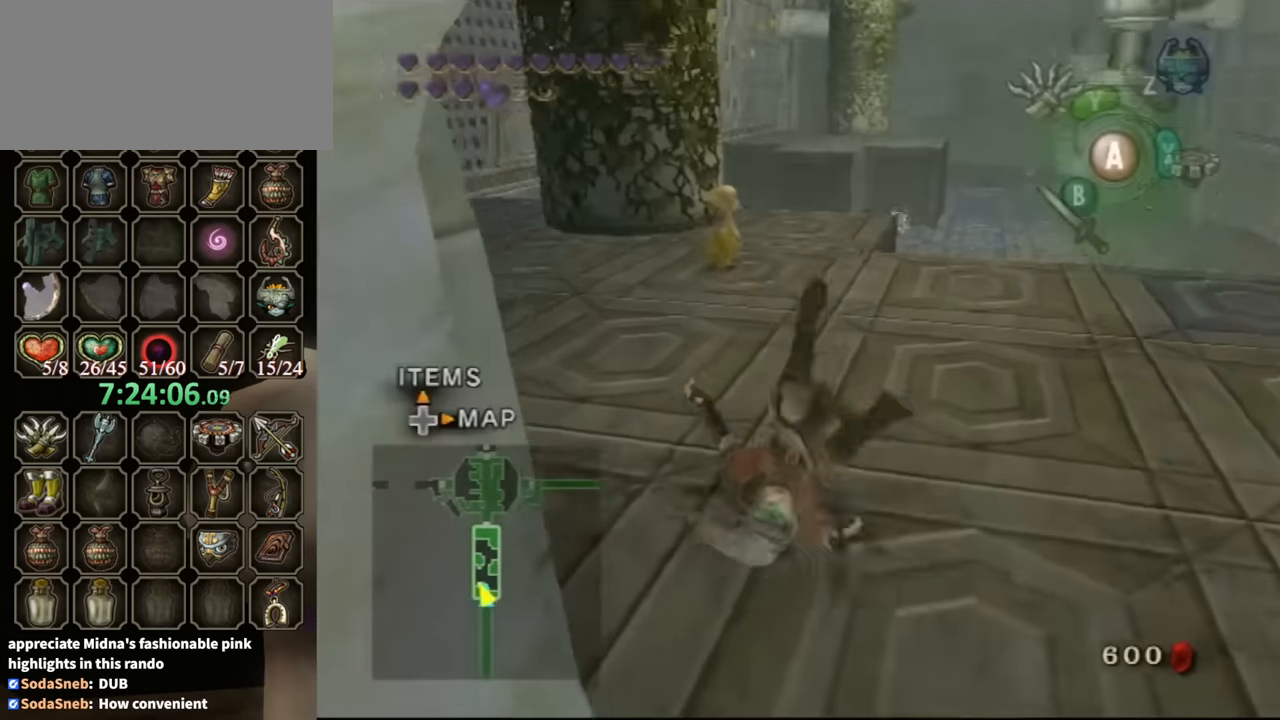
{"buttons": [], "left_stick": "up", "right_stick": "center", "events": [[33, "A", "up"]]}